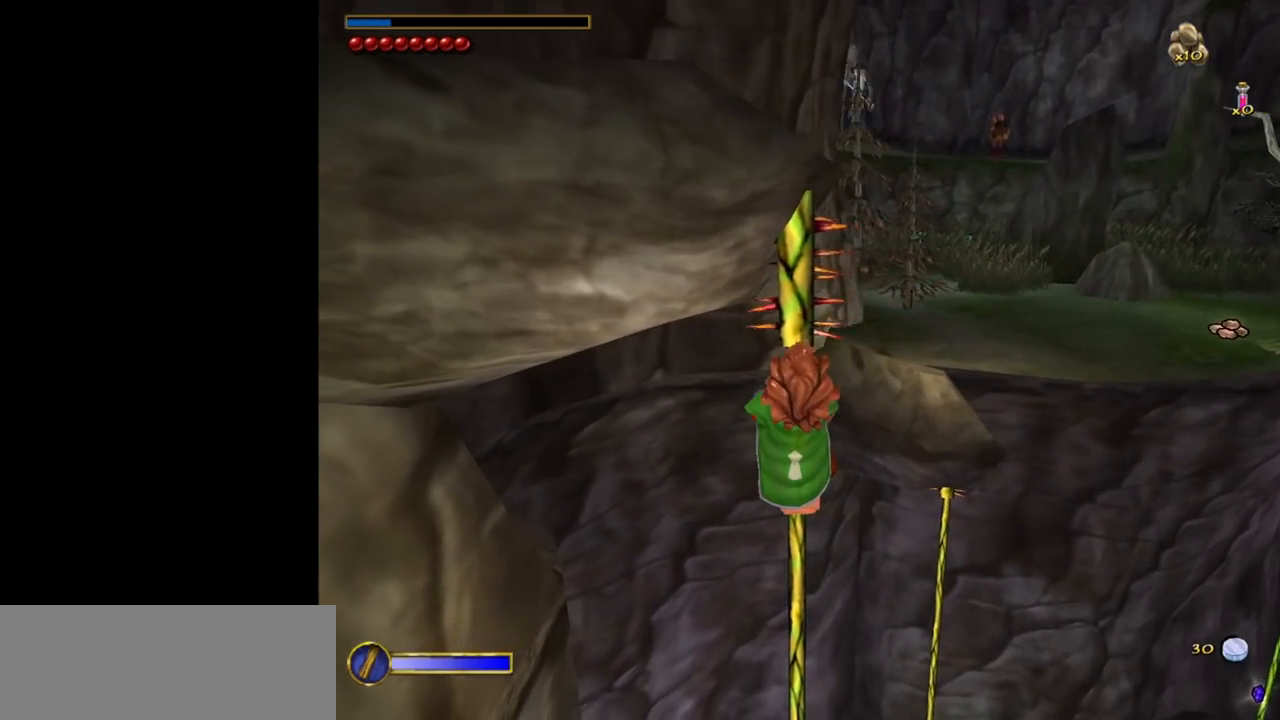
Gameplay with keyboard and mouse; each line is a JSON object with the keys and mouse buttons held at the frame after it. "events" lists presses ("down") and releases ("up") of "1", "2", "3", "a", "ctrl", "d", "down", "e", "escape", "f", "left", "return", "right", "s", "shift", "space", "tab", "up", "w", "mouse_left" and "mouse_right" between this image and that frame as [ms after this image, input, new state], when the widget could be followed in between. "mouse_left", "mouse_right" = the "left", "right" buttons of the "mouse" list. No other keys are recorded. Mouse movement is not recorded.
{"keys": ["w"], "mouse": [], "events": [[233, "w", "down"]]}
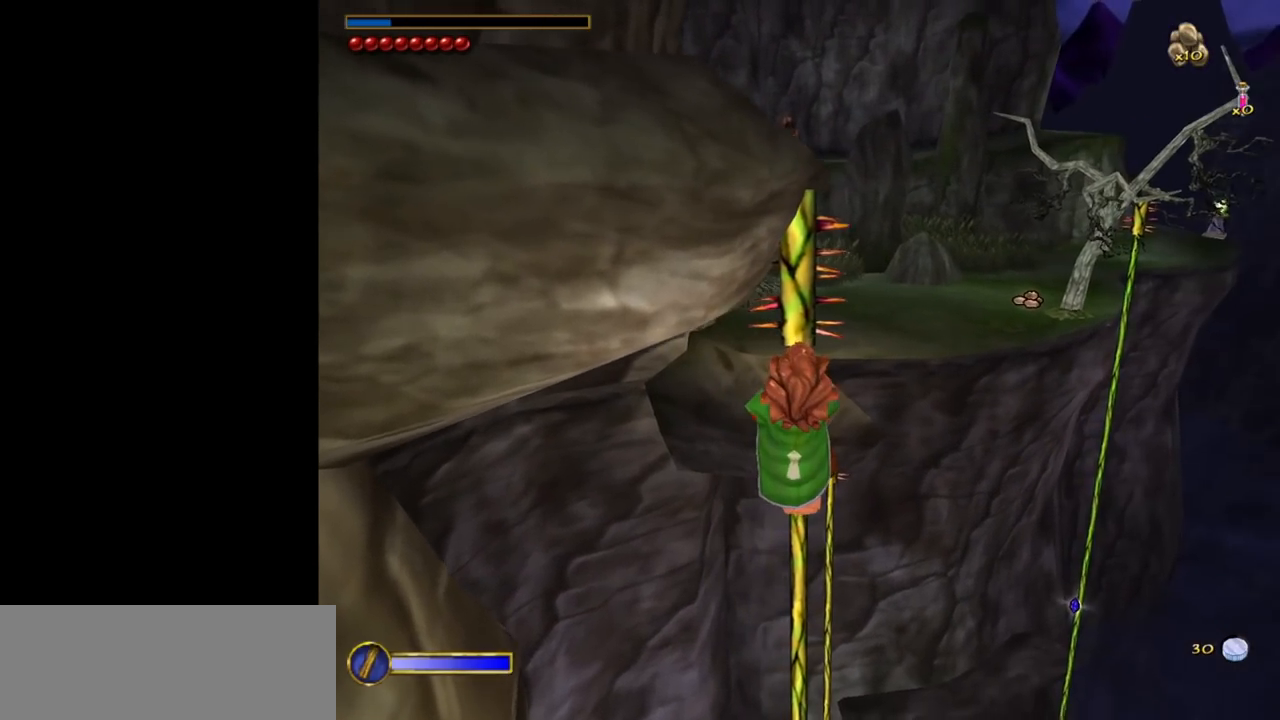
{"keys": ["w"], "mouse": [], "events": []}
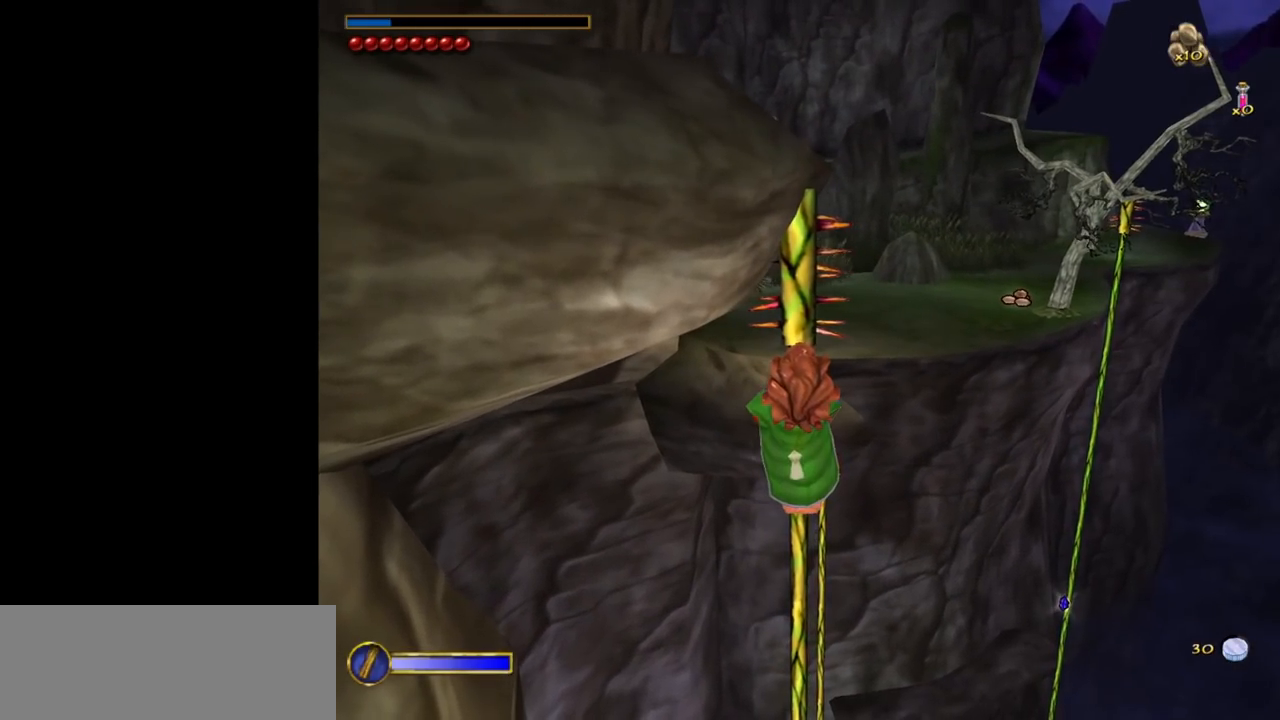
{"keys": ["w"], "mouse": [], "events": []}
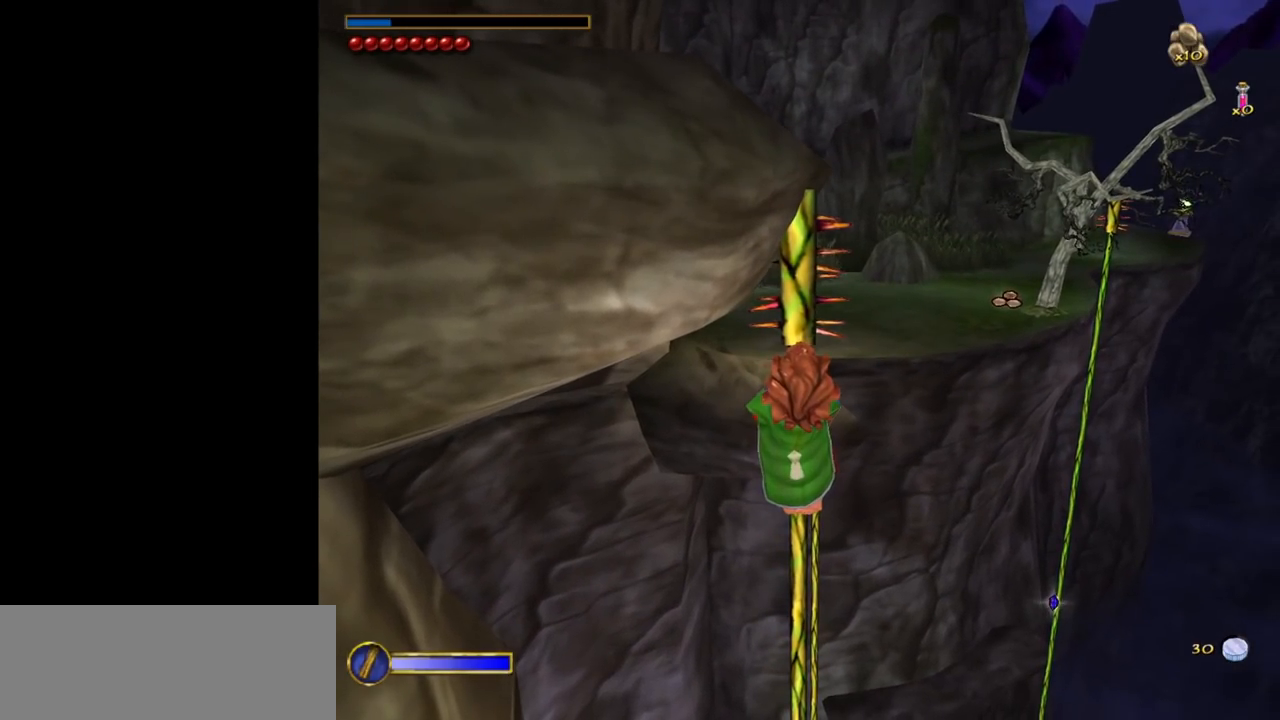
{"keys": ["w"], "mouse": [], "events": [[233, "space", "down"], [433, "space", "up"]]}
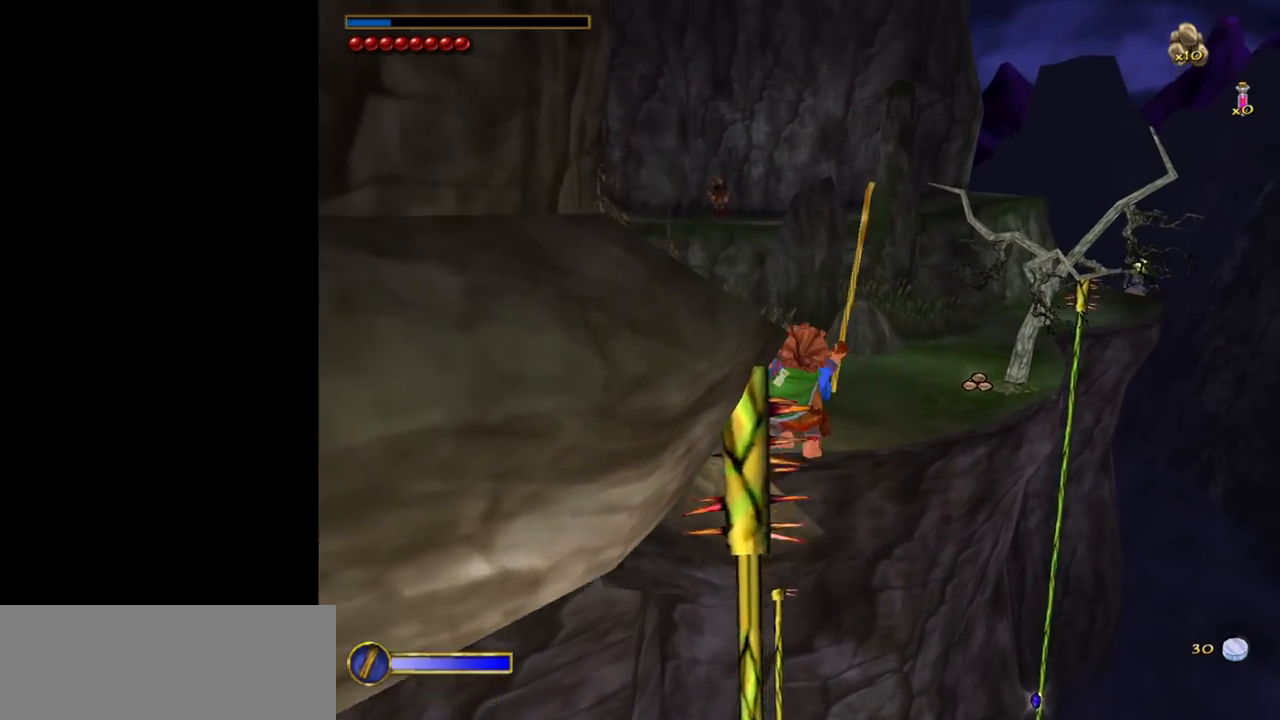
{"keys": ["w"], "mouse": [], "events": []}
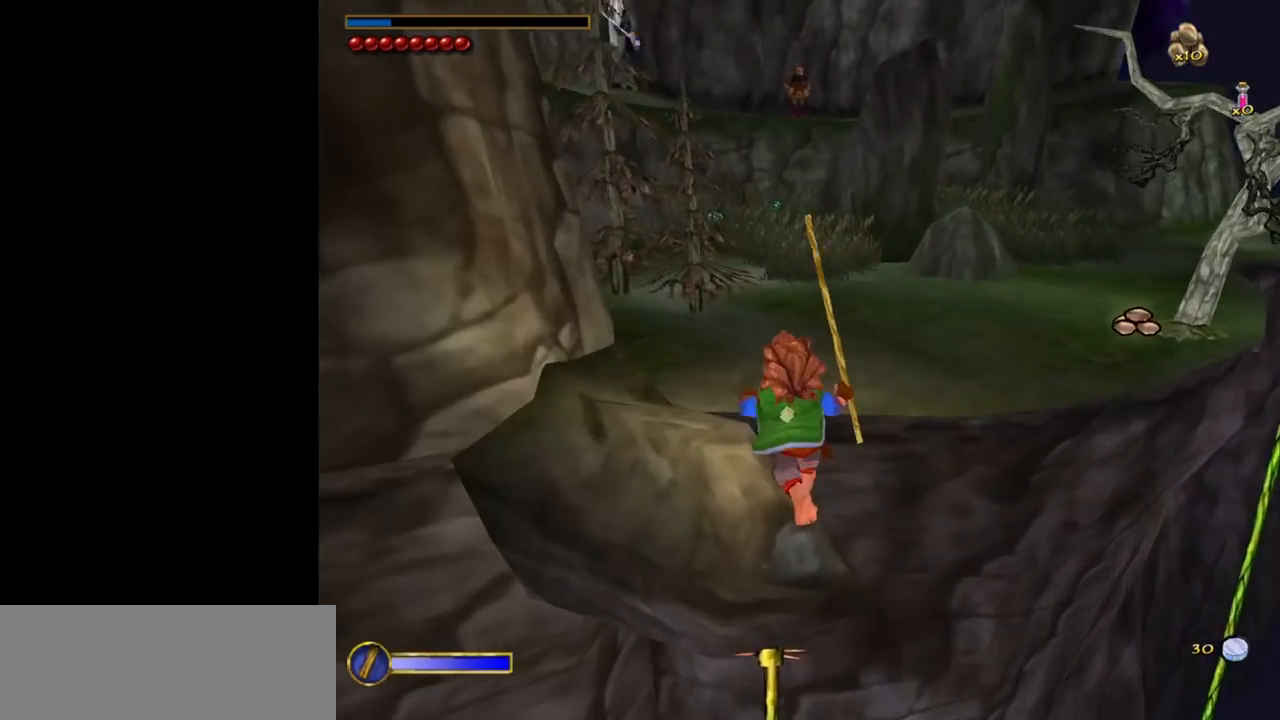
{"keys": ["w"], "mouse": [], "events": []}
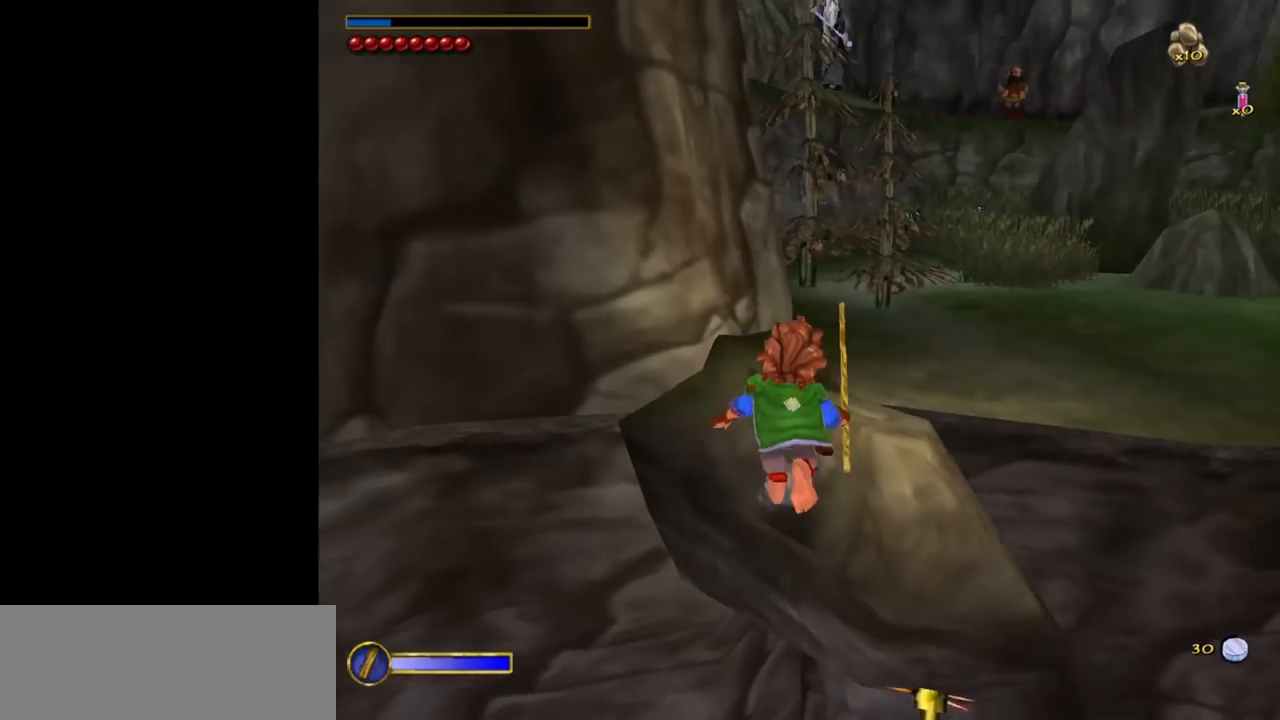
{"keys": ["w"], "mouse": [], "events": []}
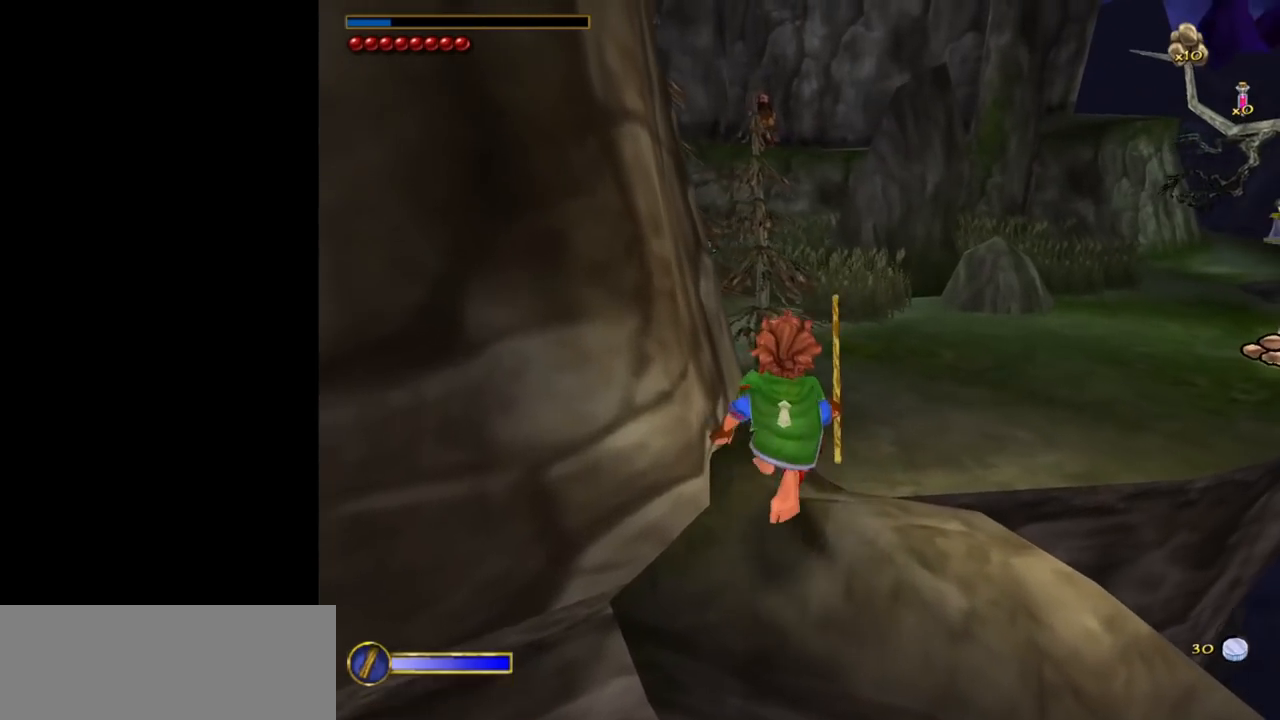
{"keys": [], "mouse": [], "events": [[350, "w", "up"]]}
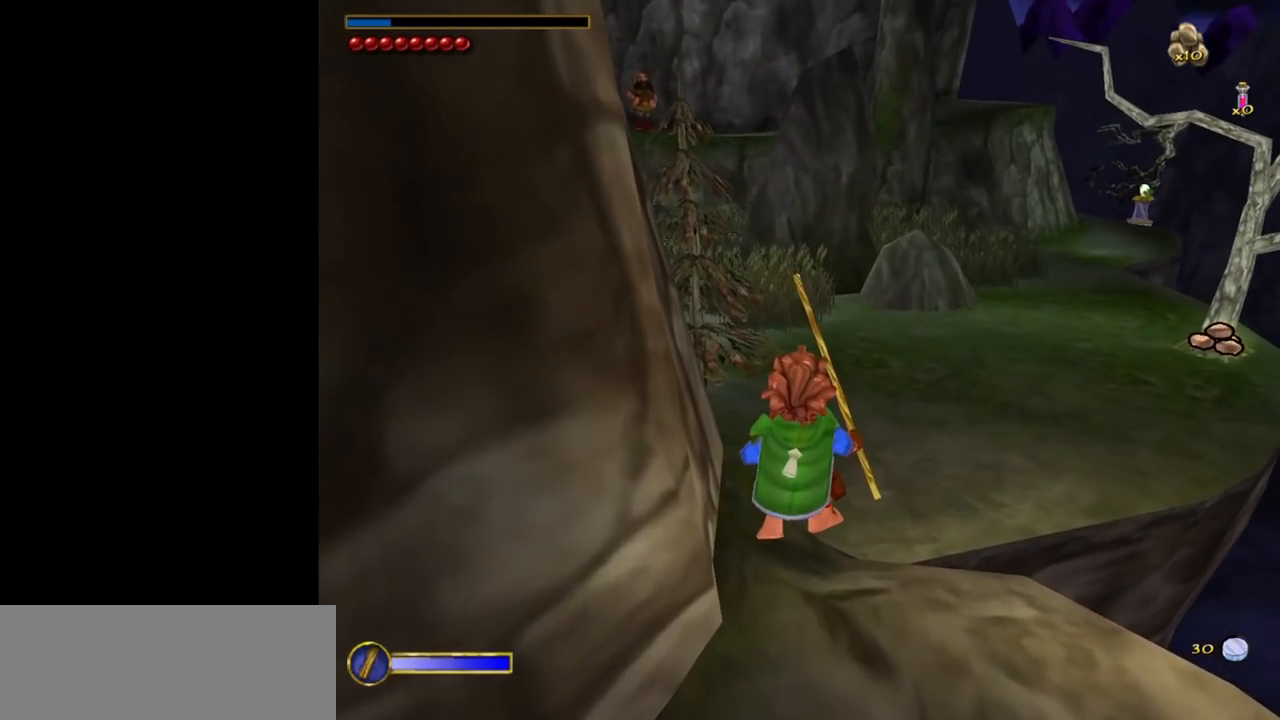
{"keys": [], "mouse": [], "events": [[217, "d", "down"], [417, "d", "up"]]}
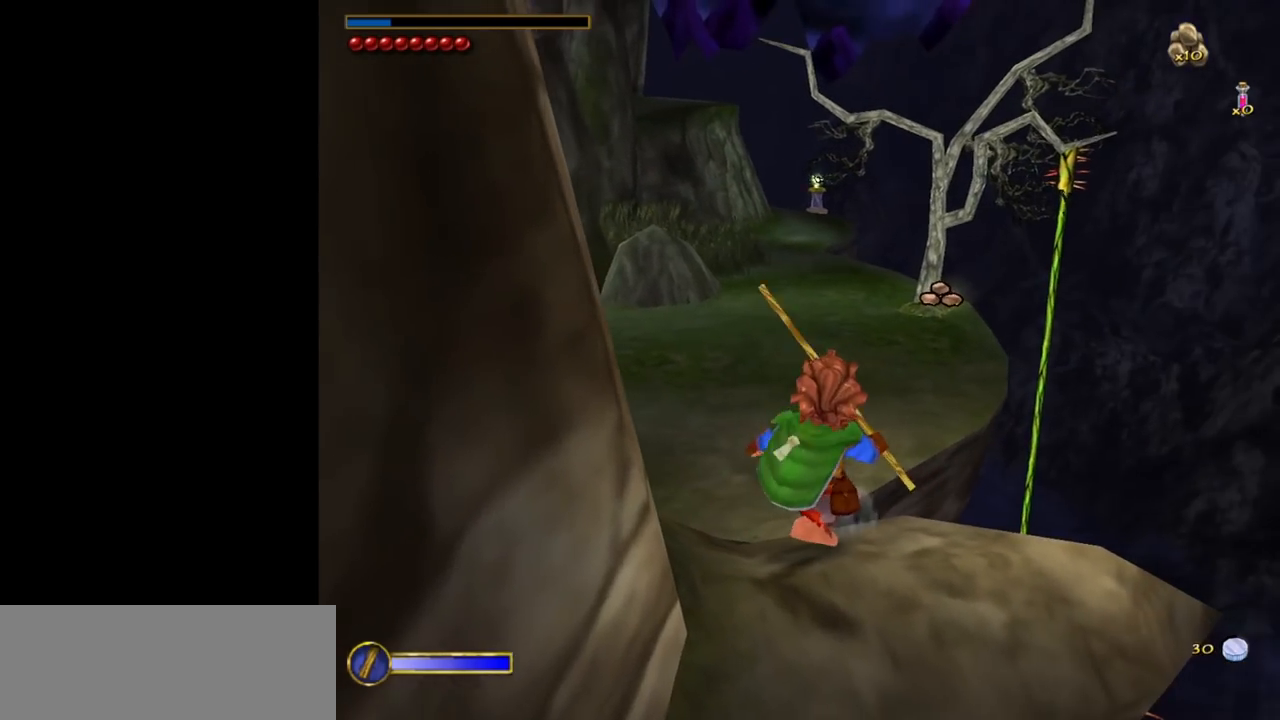
{"keys": [], "mouse": [], "events": []}
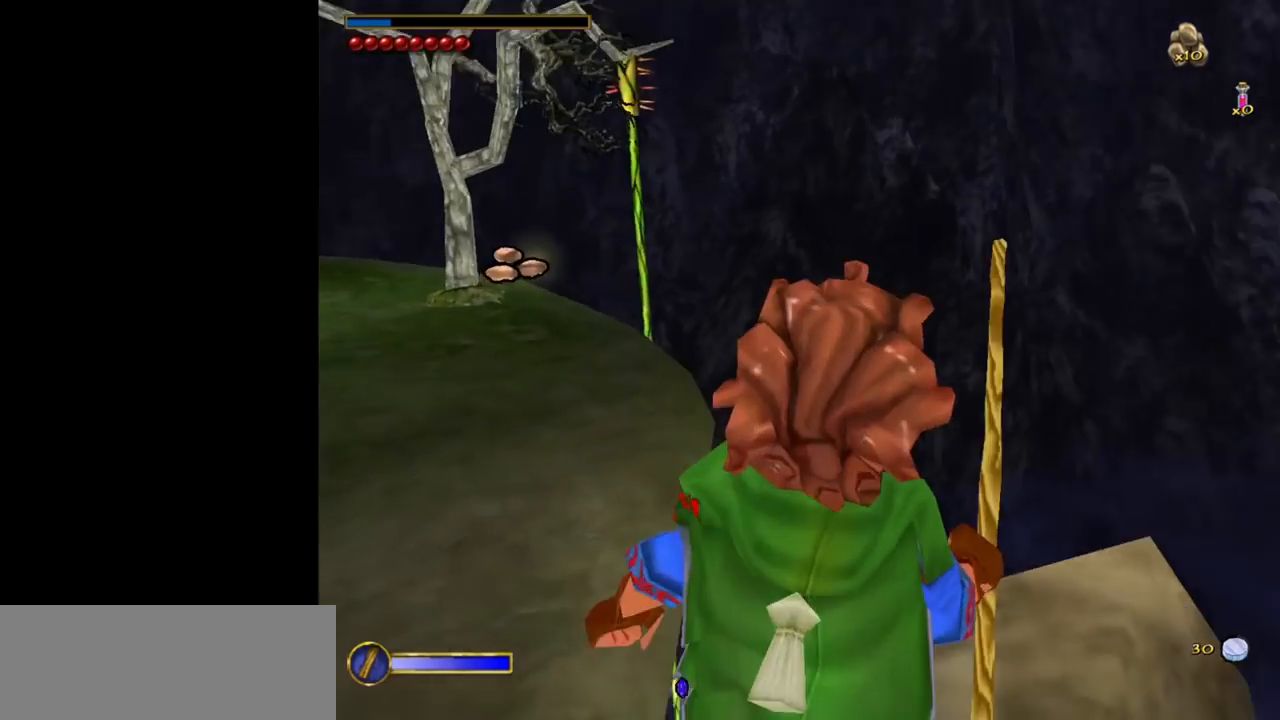
{"keys": [], "mouse": [], "events": []}
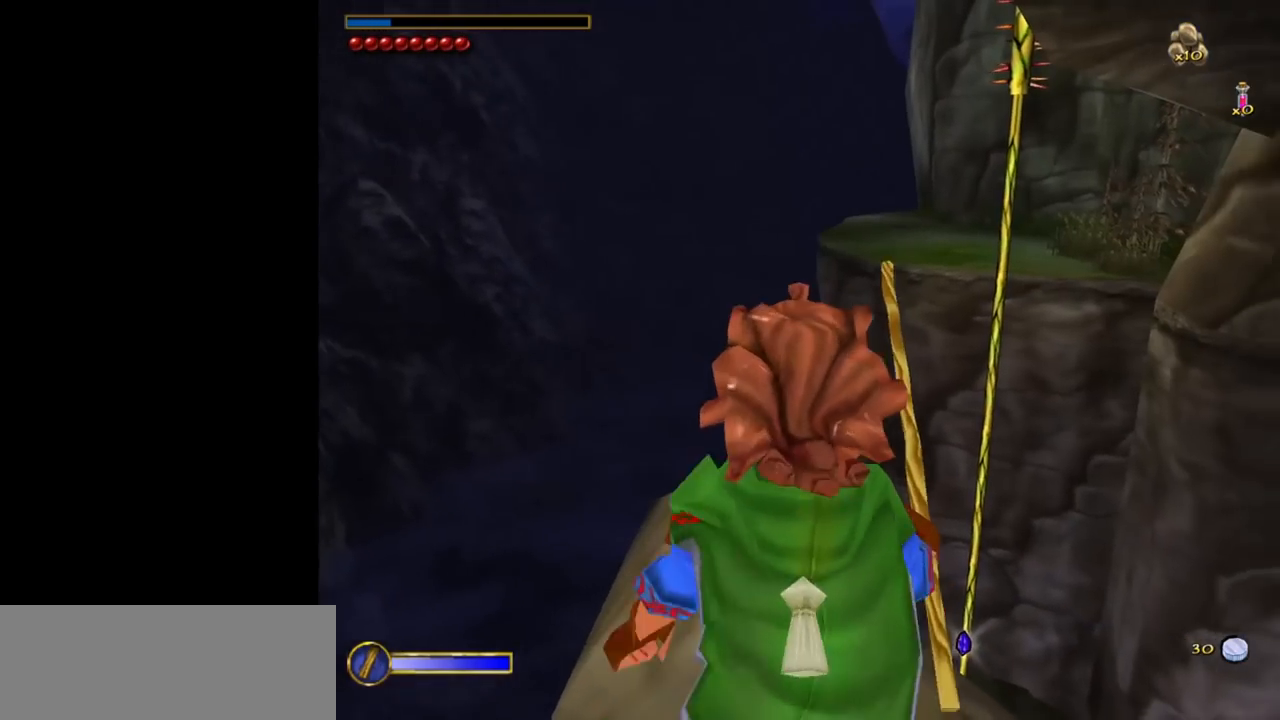
{"keys": [], "mouse": [], "events": []}
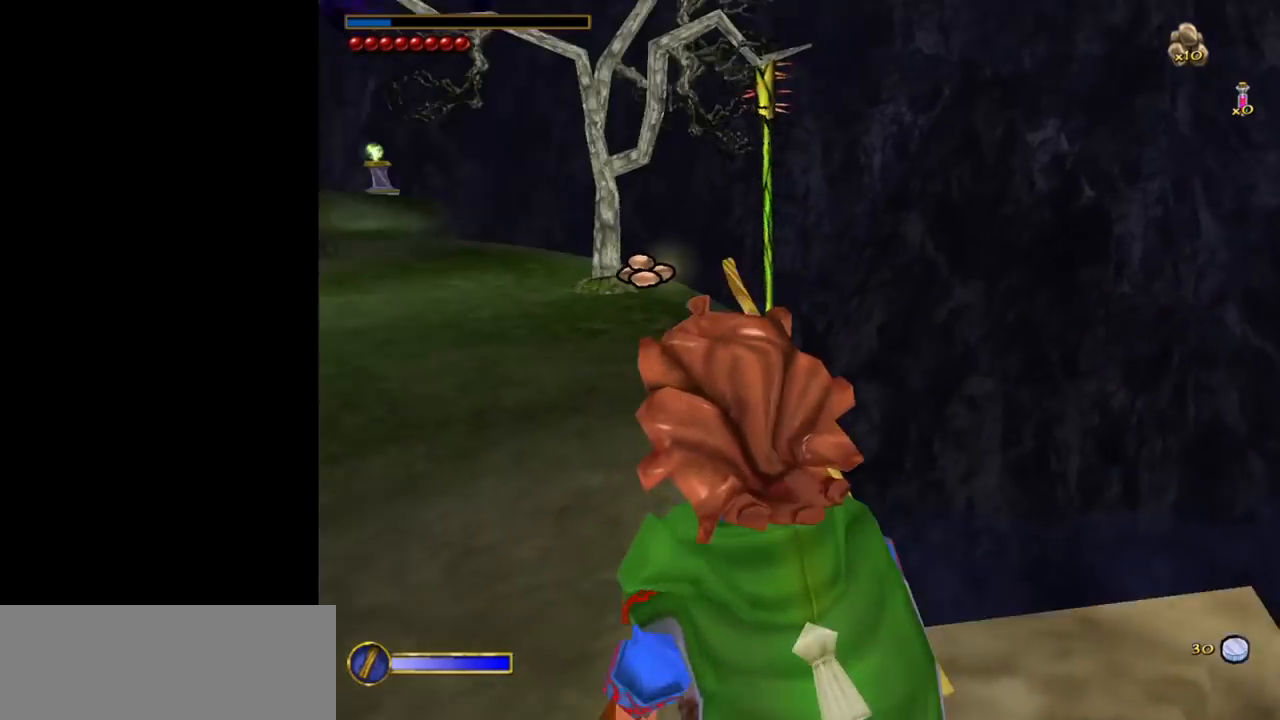
{"keys": ["w"], "mouse": [], "events": [[467, "w", "down"]]}
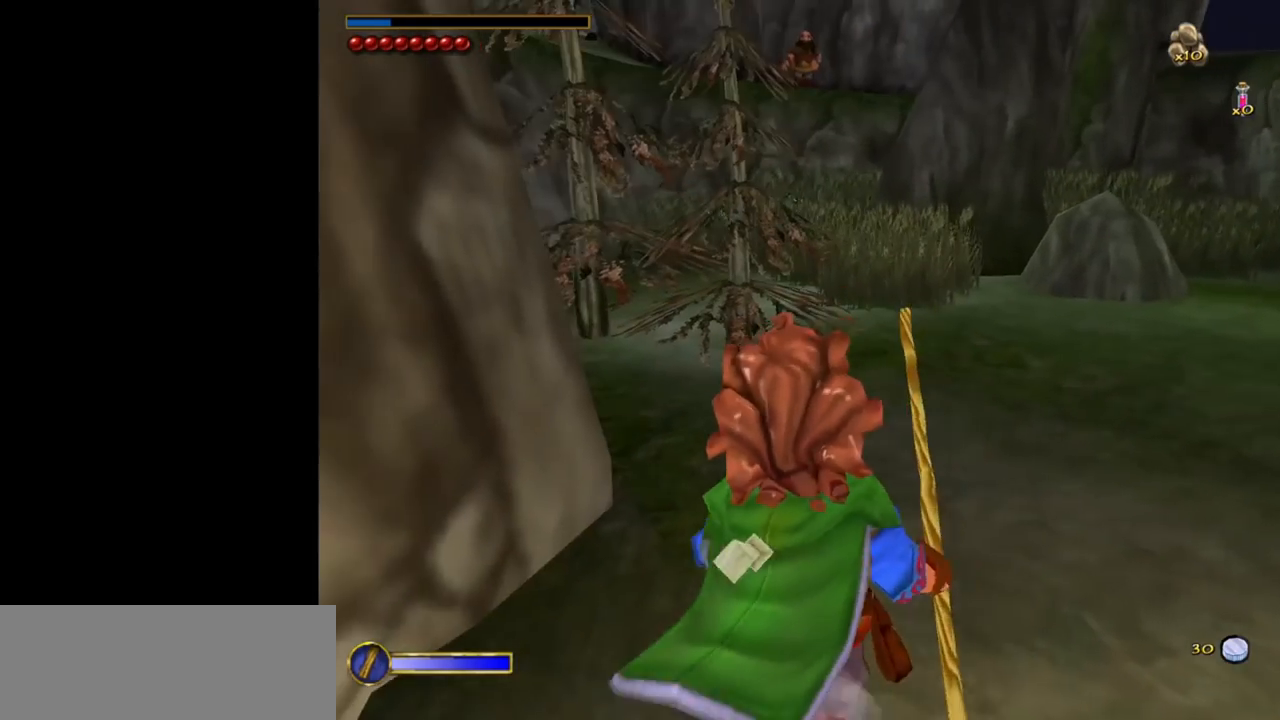
{"keys": ["s"], "mouse": [], "events": [[167, "w", "up"], [350, "s", "down"]]}
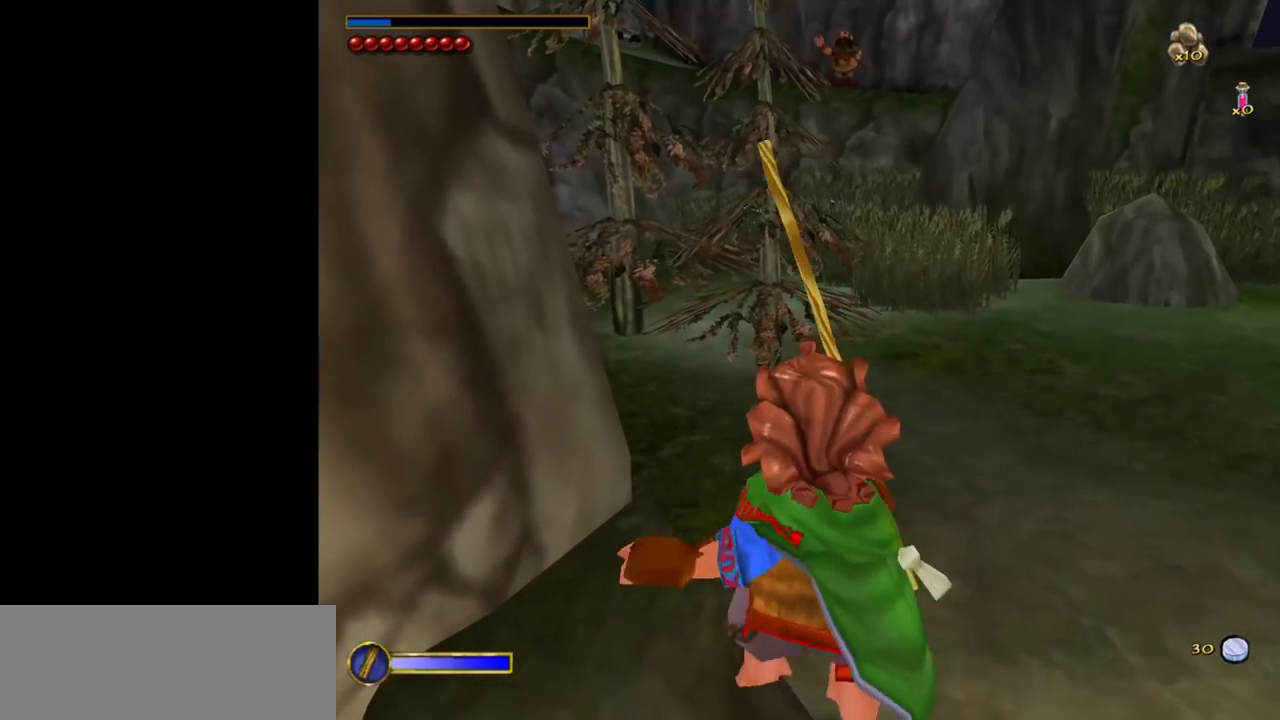
{"keys": [], "mouse": [], "events": [[83, "s", "up"], [183, "ctrl", "down"], [267, "f", "down"], [317, "ctrl", "up"], [317, "f", "up"]]}
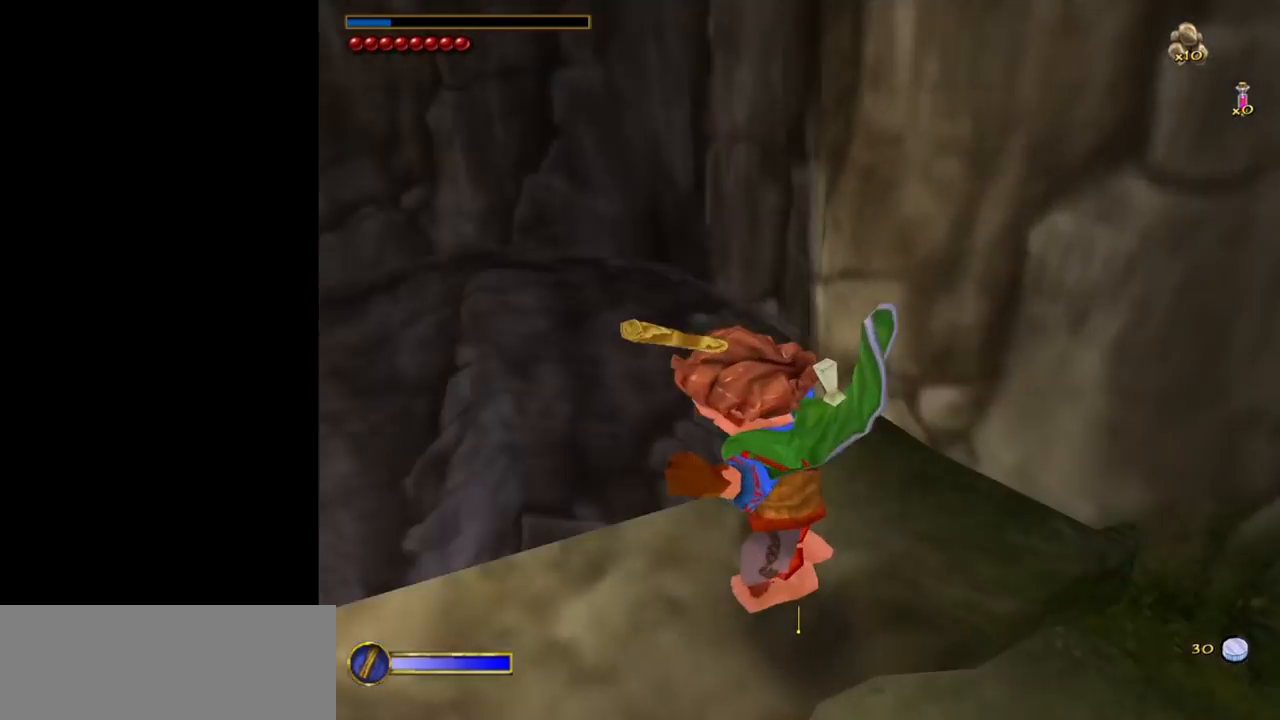
{"keys": ["w"], "mouse": [], "events": [[50, "a", "down"], [150, "w", "down"], [183, "a", "up"]]}
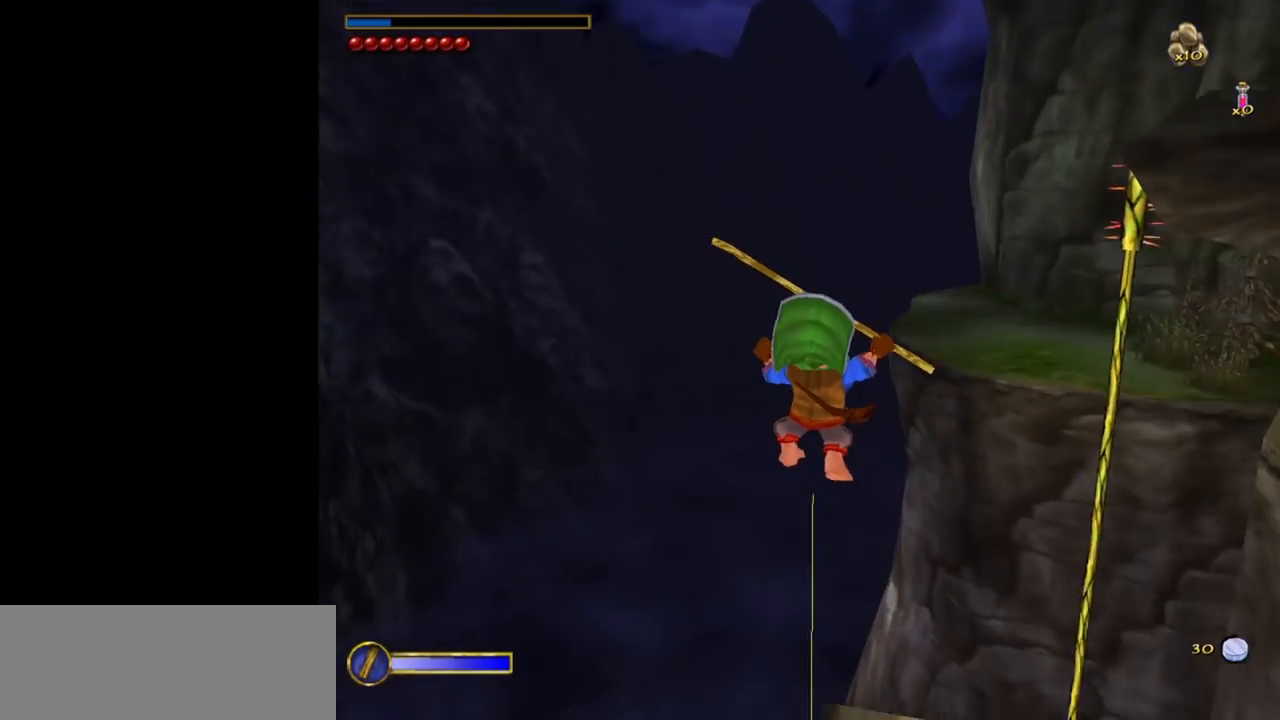
{"keys": ["w"], "mouse": [], "events": []}
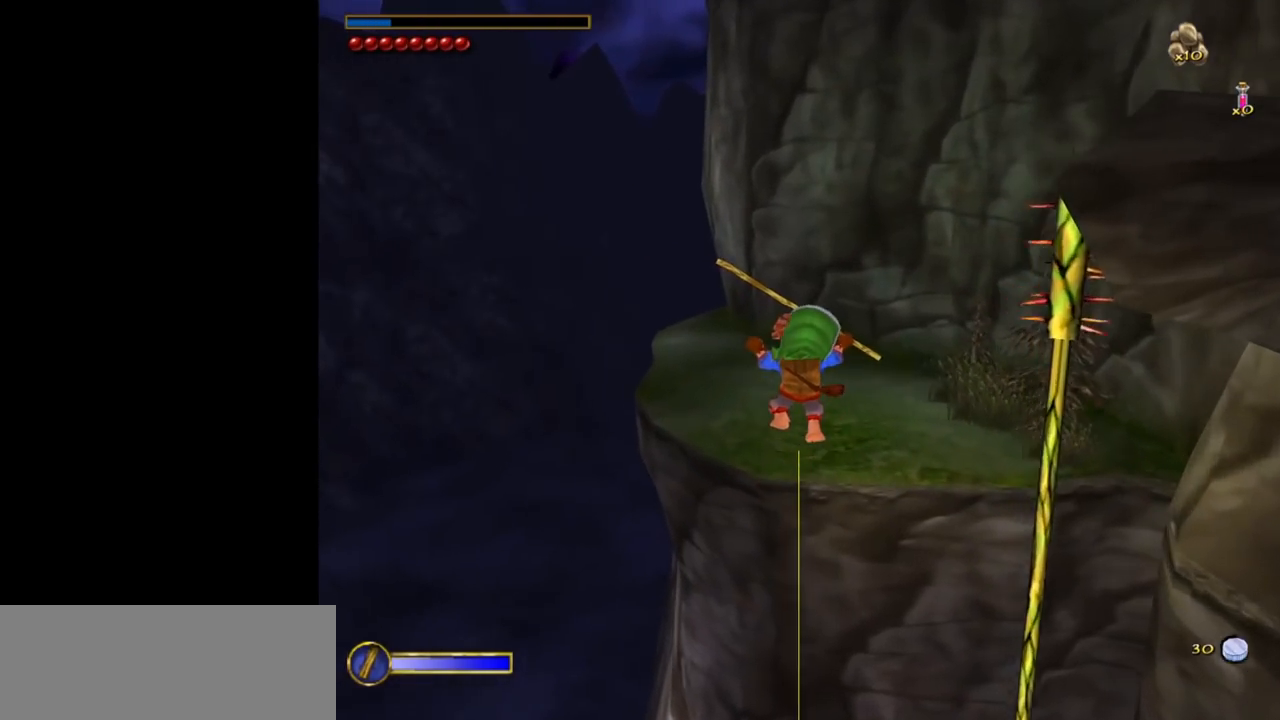
{"keys": [], "mouse": [], "events": [[217, "ctrl", "down"], [217, "w", "up"], [317, "f", "down"], [367, "ctrl", "up"], [367, "f", "up"]]}
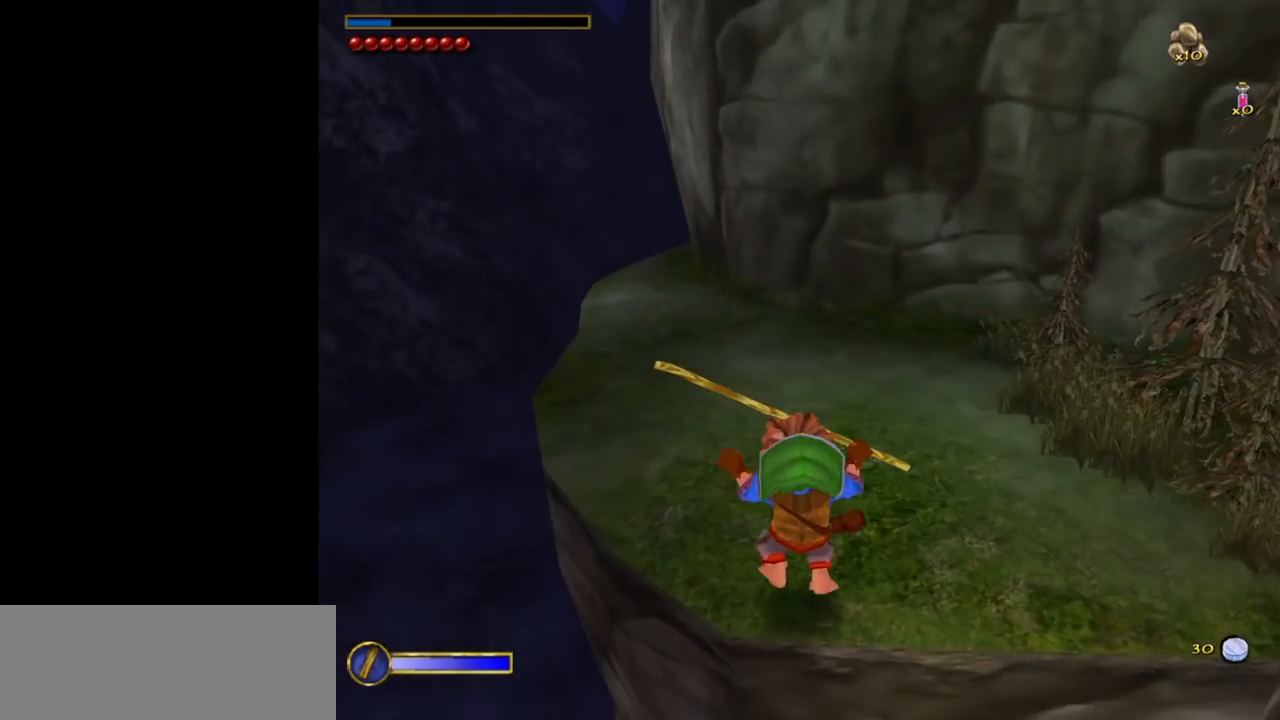
{"keys": ["a"], "mouse": [], "events": [[100, "w", "down"], [383, "a", "down"], [433, "w", "up"]]}
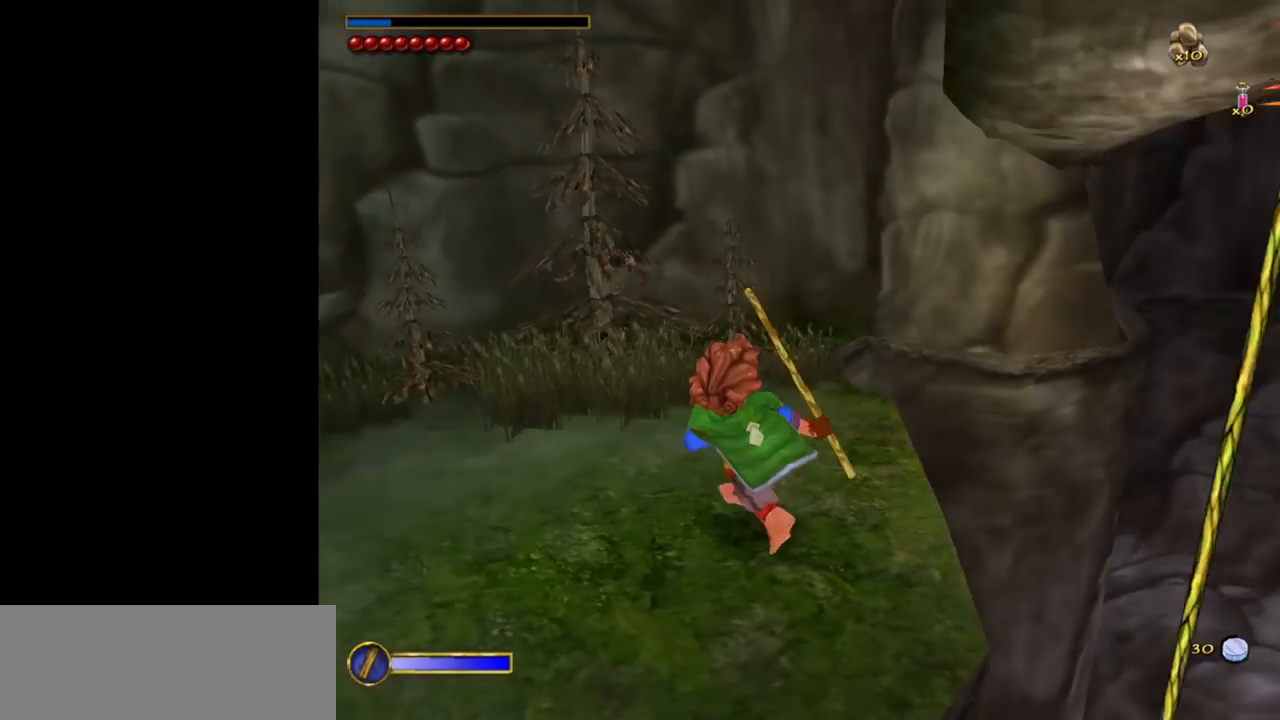
{"keys": ["a"], "mouse": [], "events": []}
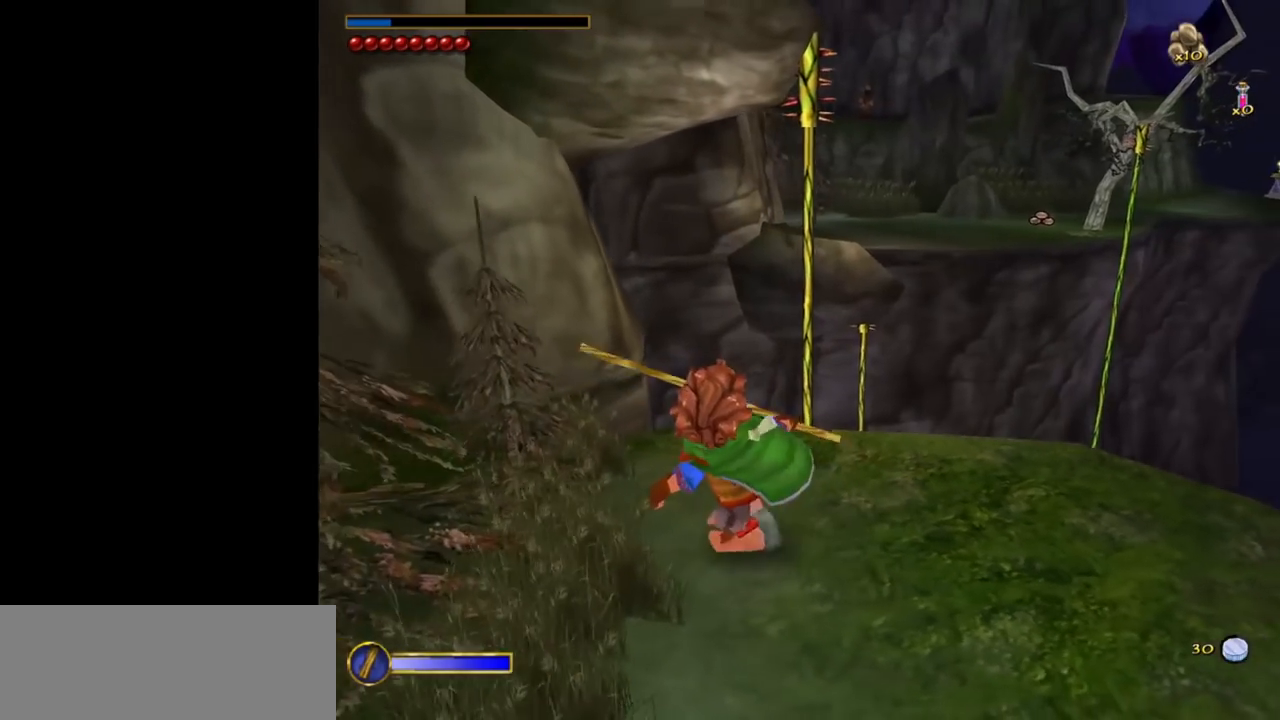
{"keys": [], "mouse": [], "events": [[33, "a", "up"]]}
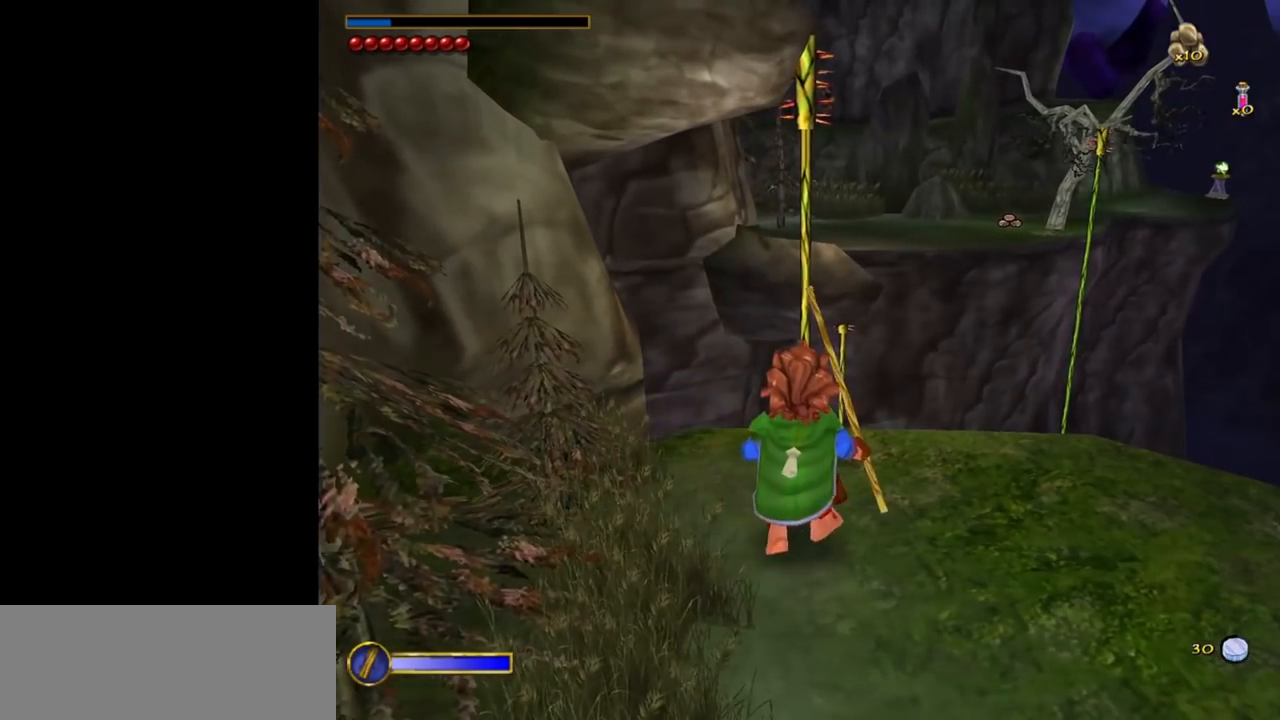
{"keys": ["d"], "mouse": [], "events": [[200, "d", "down"]]}
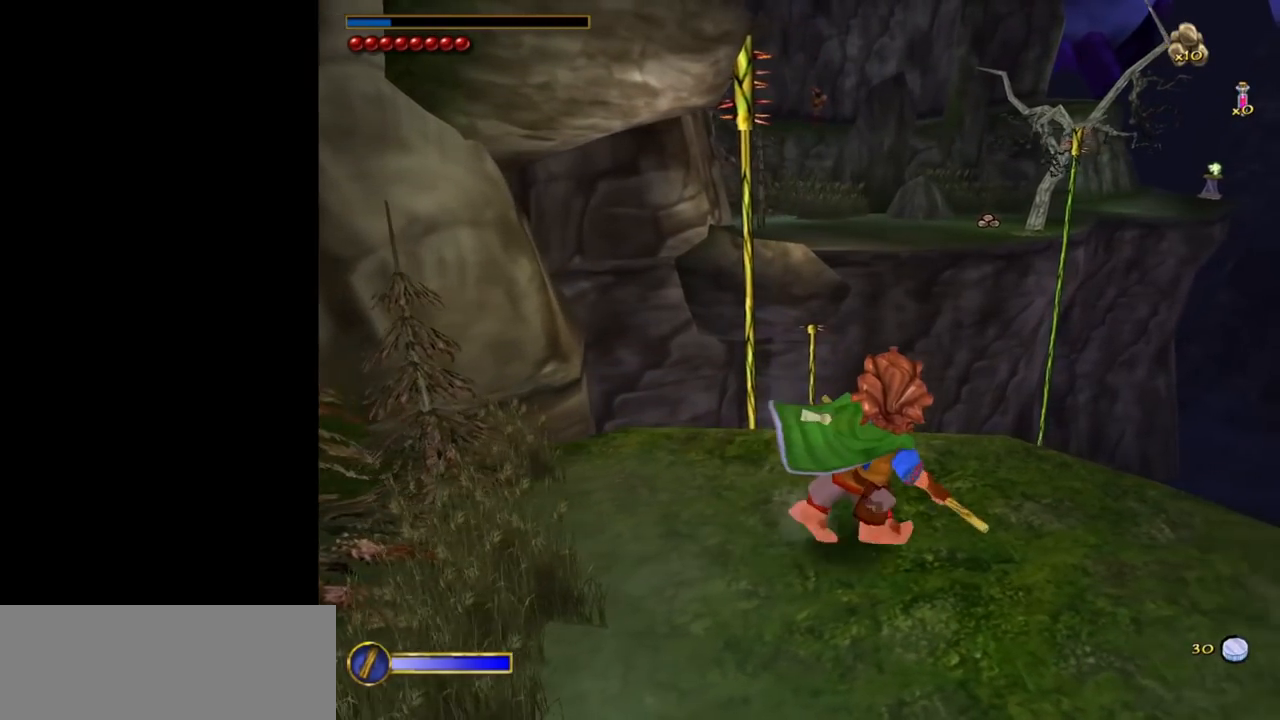
{"keys": ["d"], "mouse": [], "events": []}
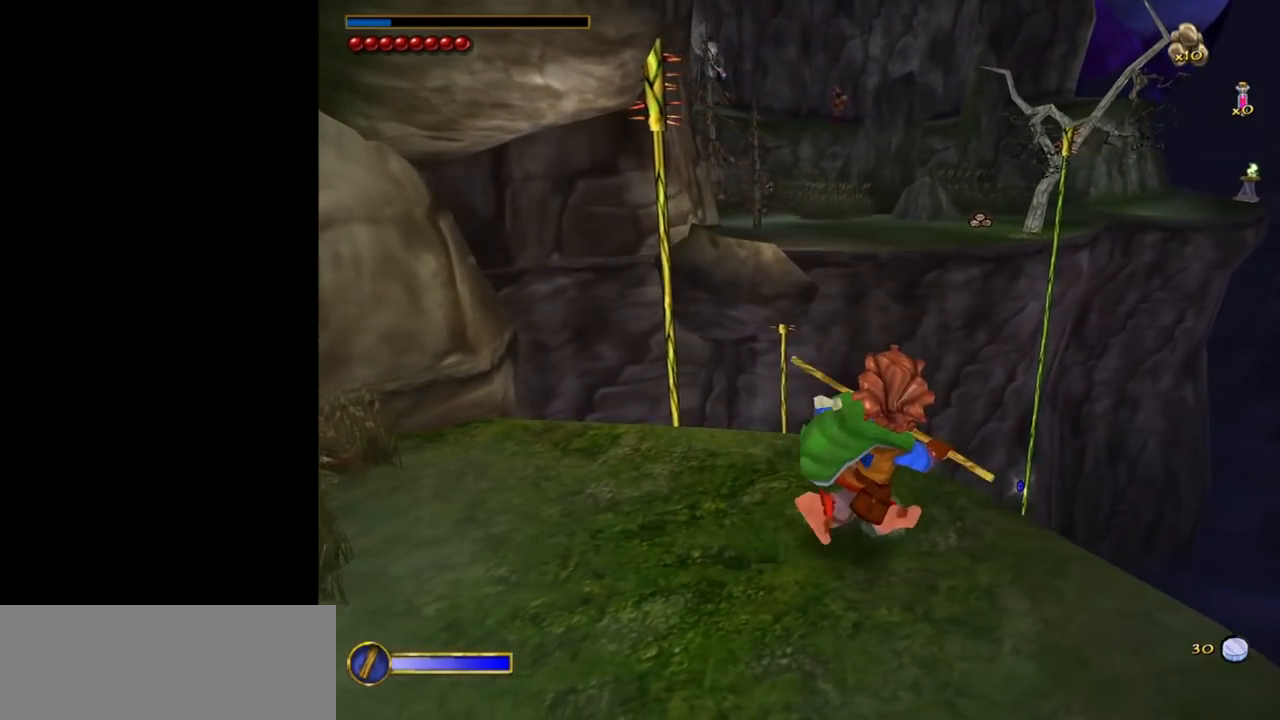
{"keys": [], "mouse": [], "events": [[83, "d", "up"], [317, "a", "down"], [450, "a", "up"]]}
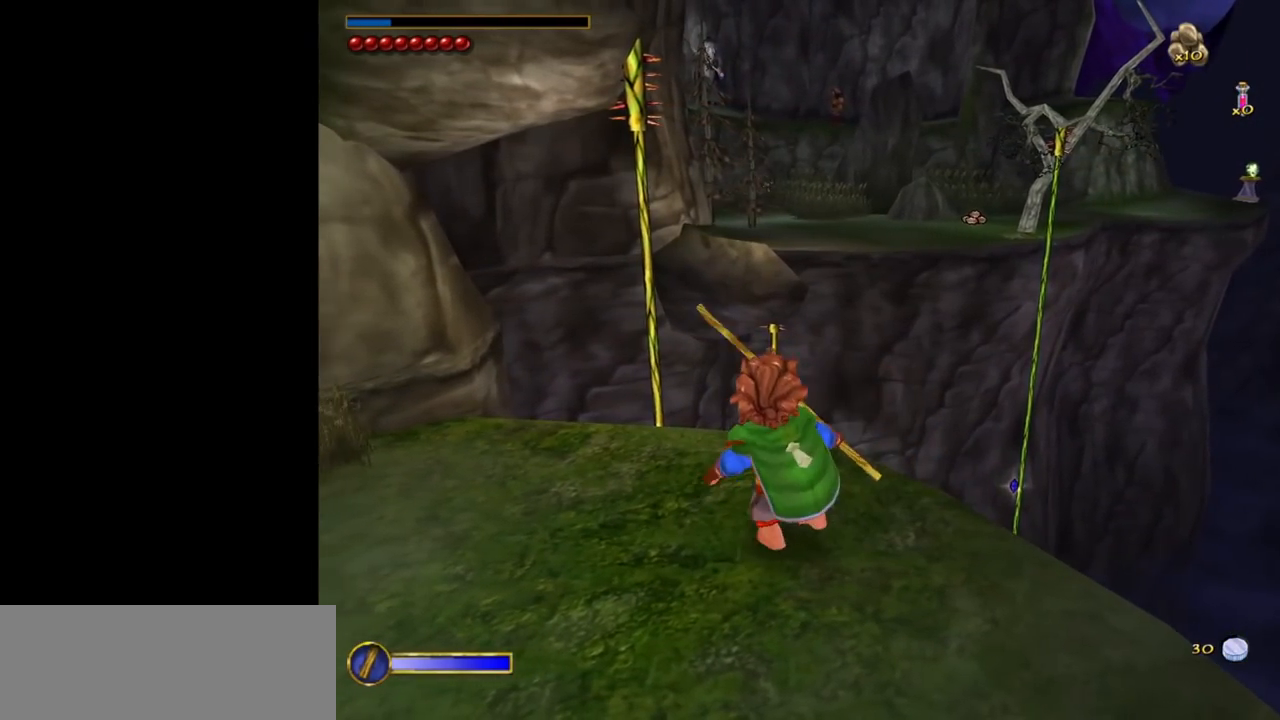
{"keys": ["a"], "mouse": [], "events": [[200, "a", "down"]]}
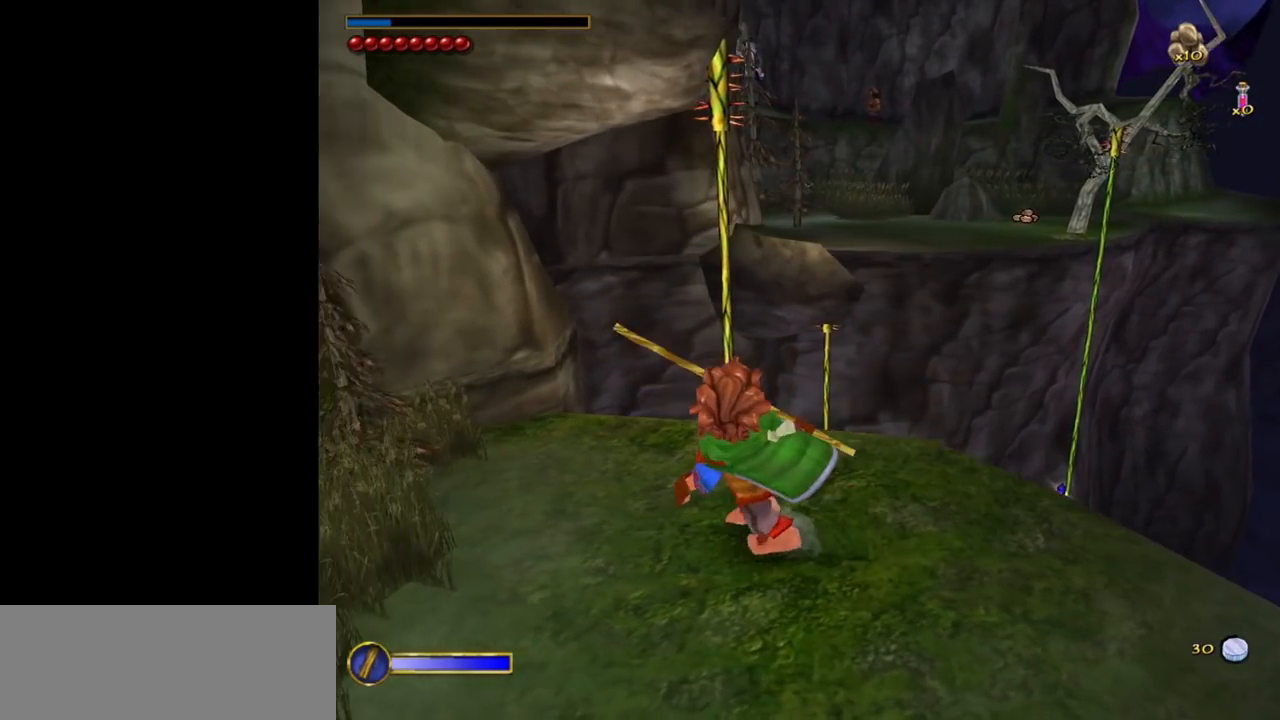
{"keys": ["w"], "mouse": [], "events": [[17, "a", "up"], [67, "shift", "down"], [67, "w", "down"], [167, "space", "down"], [250, "shift", "up"], [300, "space", "up"]]}
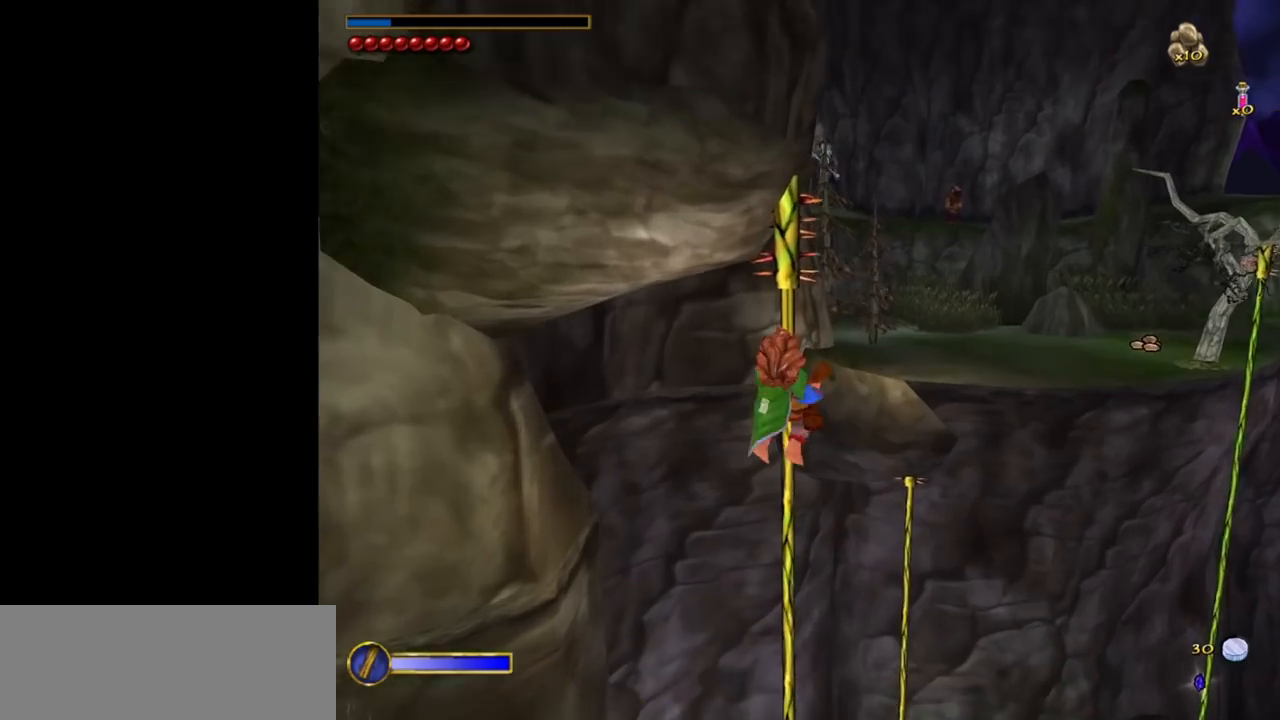
{"keys": ["s"], "mouse": [], "events": [[33, "w", "up"], [367, "s", "down"]]}
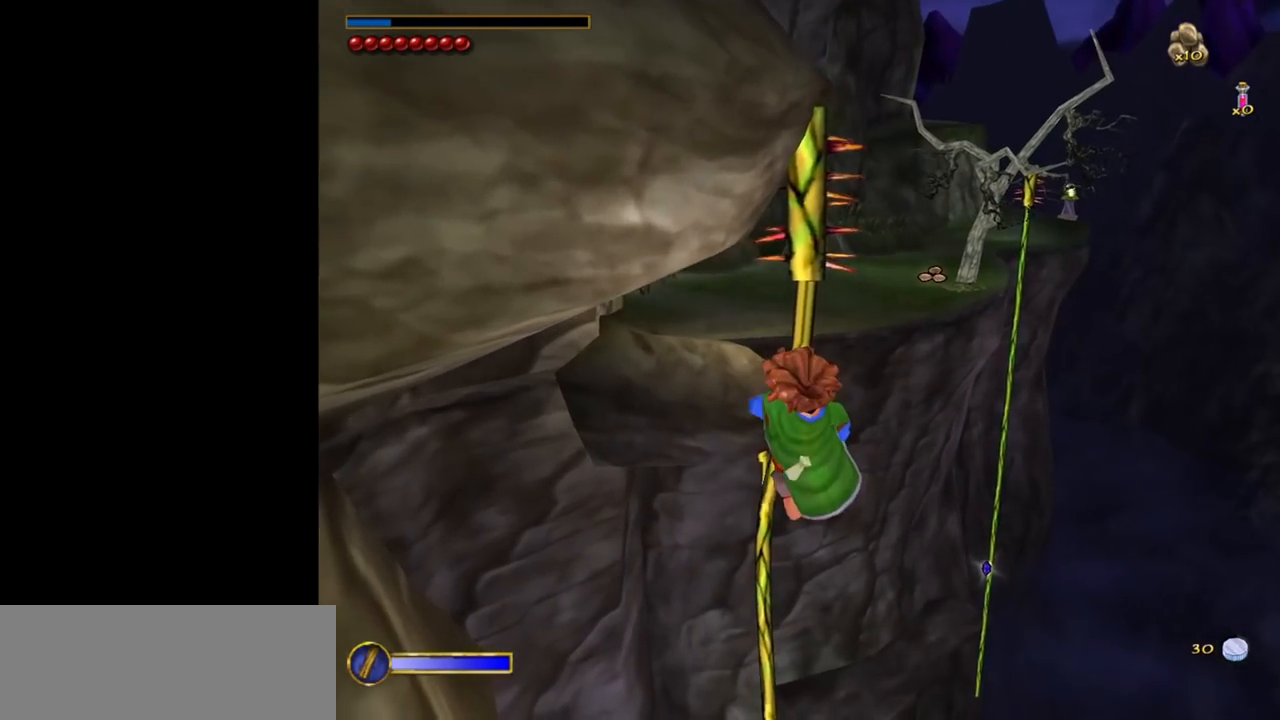
{"keys": [], "mouse": [], "events": [[467, "s", "up"]]}
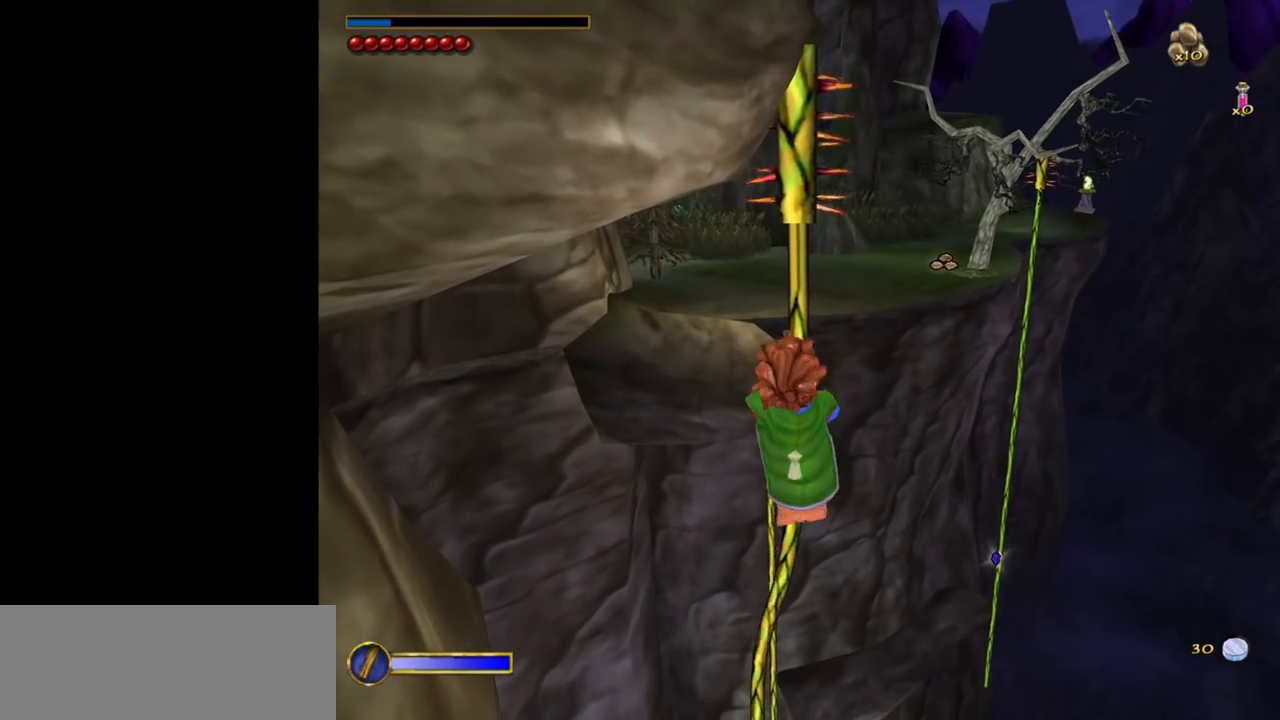
{"keys": ["w"], "mouse": [], "events": [[67, "space", "down"], [167, "space", "up"], [250, "w", "down"]]}
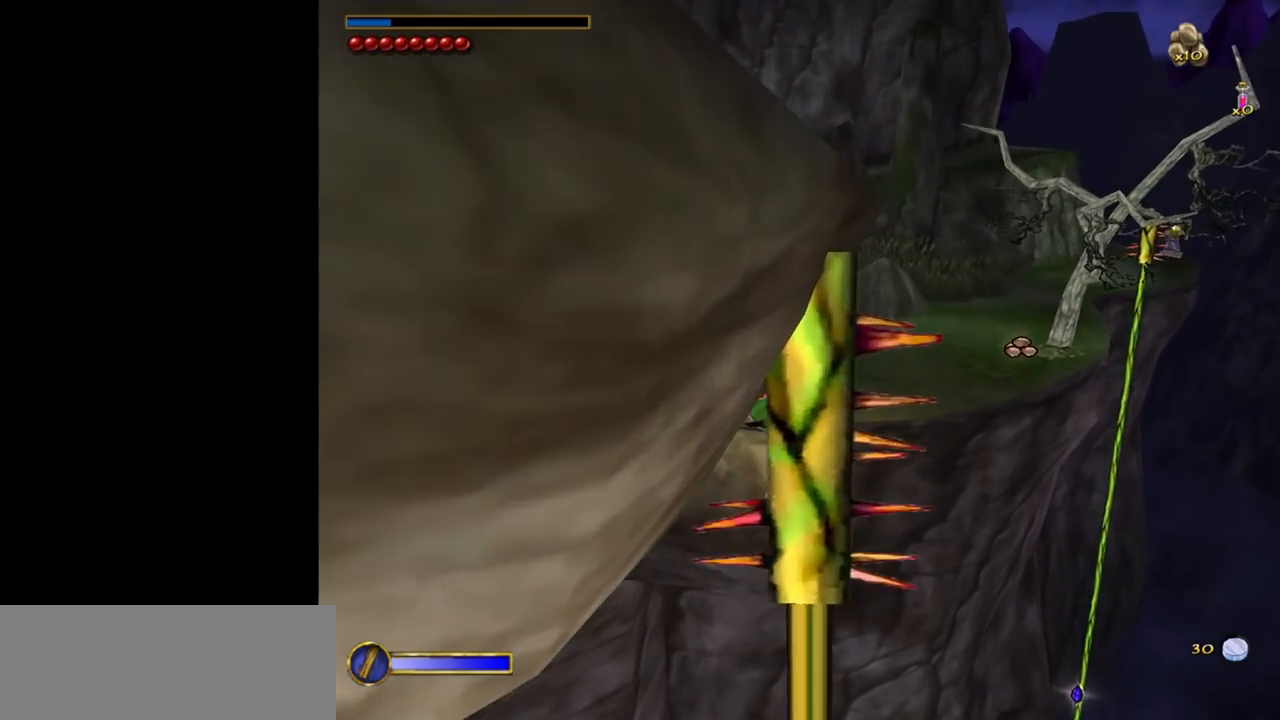
{"keys": ["w"], "mouse": [], "events": [[33, "w", "up"], [133, "s", "down"], [217, "s", "up"], [367, "d", "down"], [450, "w", "down"], [500, "d", "up"]]}
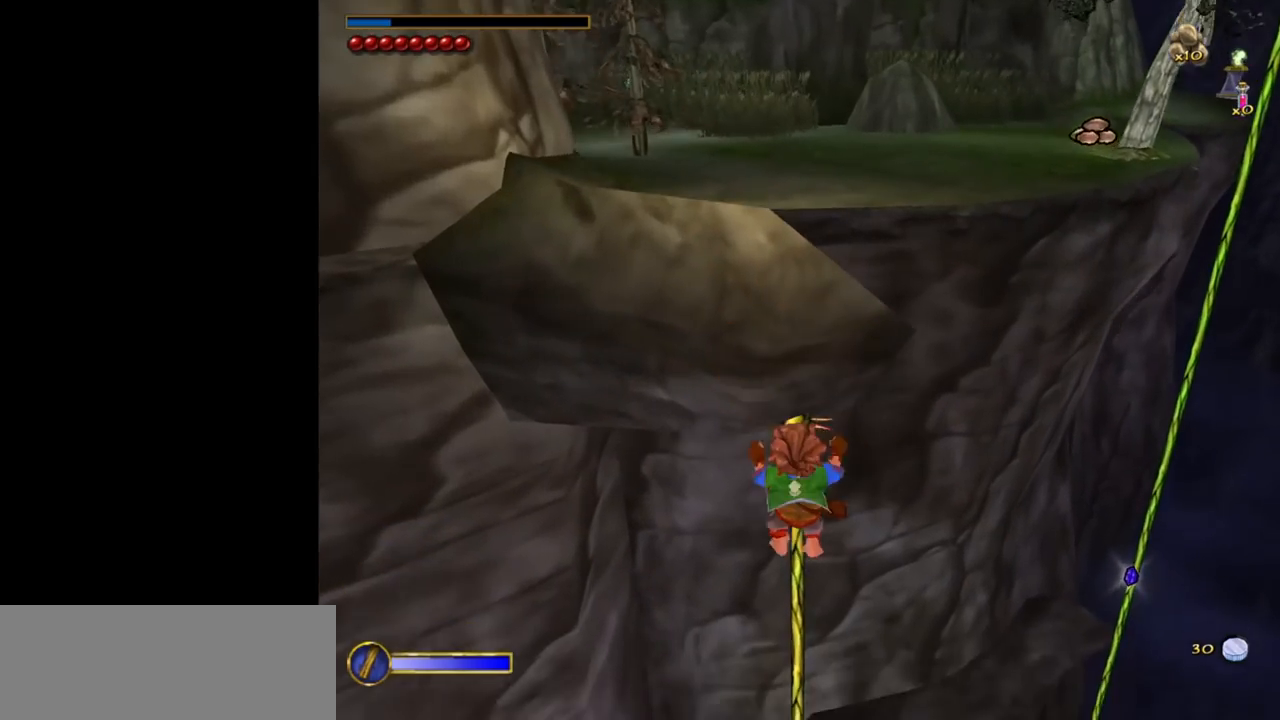
{"keys": ["w"], "mouse": [], "events": []}